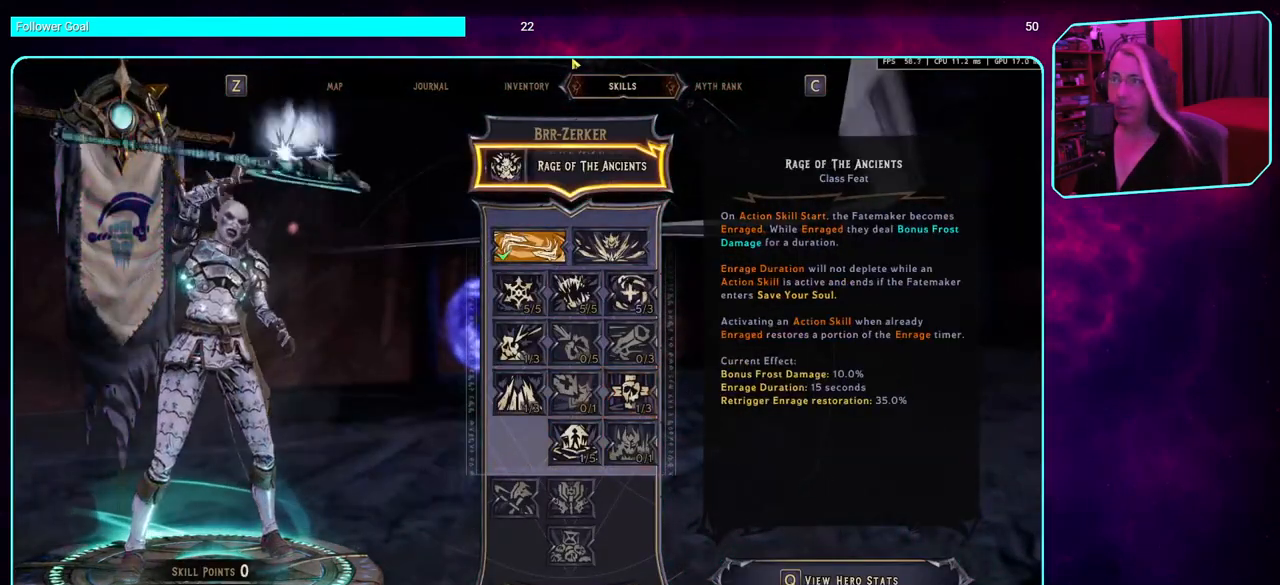
Gameplay with keyboard and mouse; each line is a JSON object with the keys and mouse buttons held at the frame after it. "events" lists presses ("down") and releases ("up") of "a", "ctrl", "d", "e", "q", "s", "shift", "space", "w", "mouse_left", "mouse_wheel", "mouse_right" and "mouse_mb4" between this image and that frame as [ms after this image, input, new state], when the widget could be followed in between. "mouse_left", "mouse_wheel", "mouse_right", "mouse_mb4" = the "left", "wheel", "right", "mb4" buttons of the "mouse" list. No other keys are recorded. "wheel" means that the mouse wheel is clicked or scrolled. Mouse movement is not recorded. Not read: mouse_mb5.
{"keys": [], "mouse": [], "events": [[334, "mouse_left", "down"], [467, "mouse_left", "up"]]}
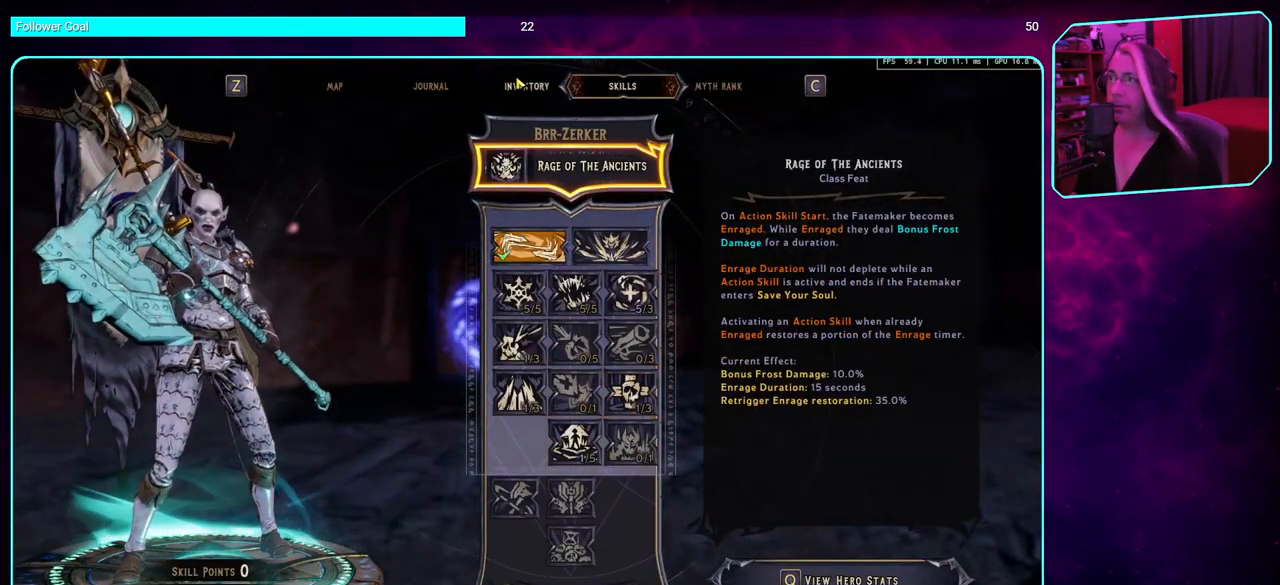
{"keys": [], "mouse": ["left"], "events": [[500, "mouse_left", "down"]]}
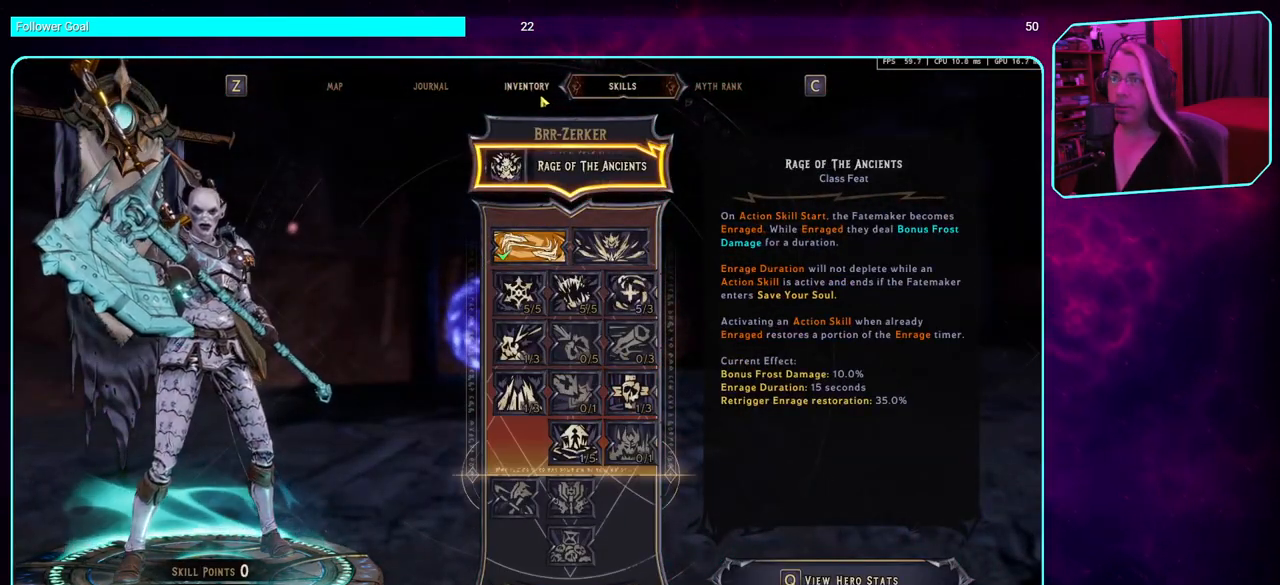
{"keys": [], "mouse": [], "events": [[150, "mouse_left", "up"]]}
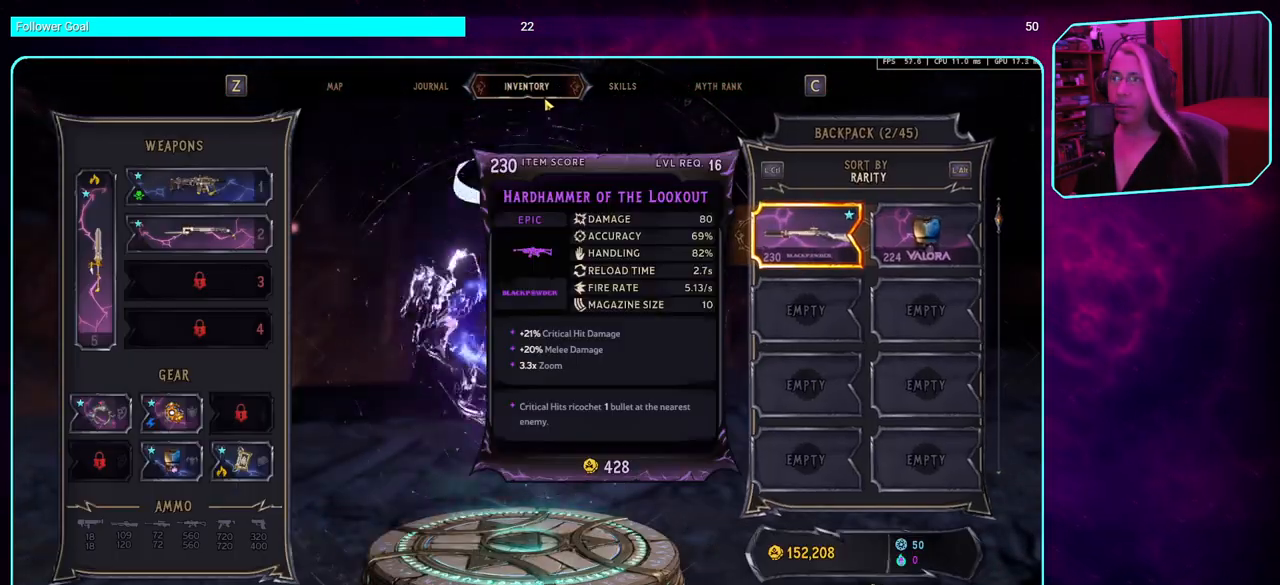
{"keys": [], "mouse": [], "events": []}
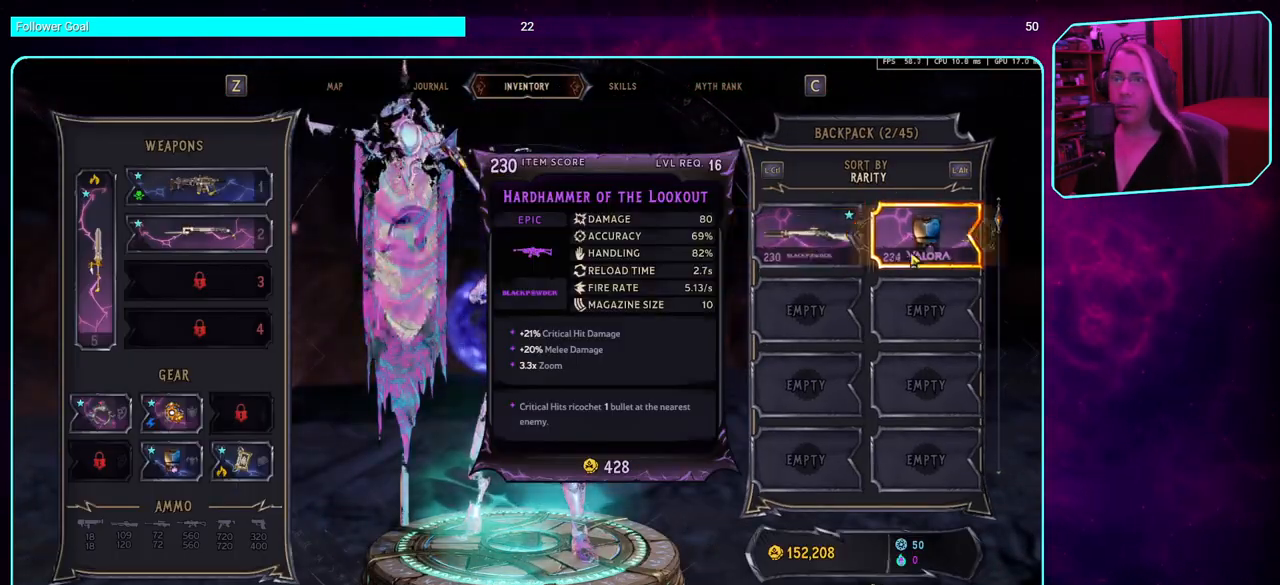
{"keys": [], "mouse": [], "events": []}
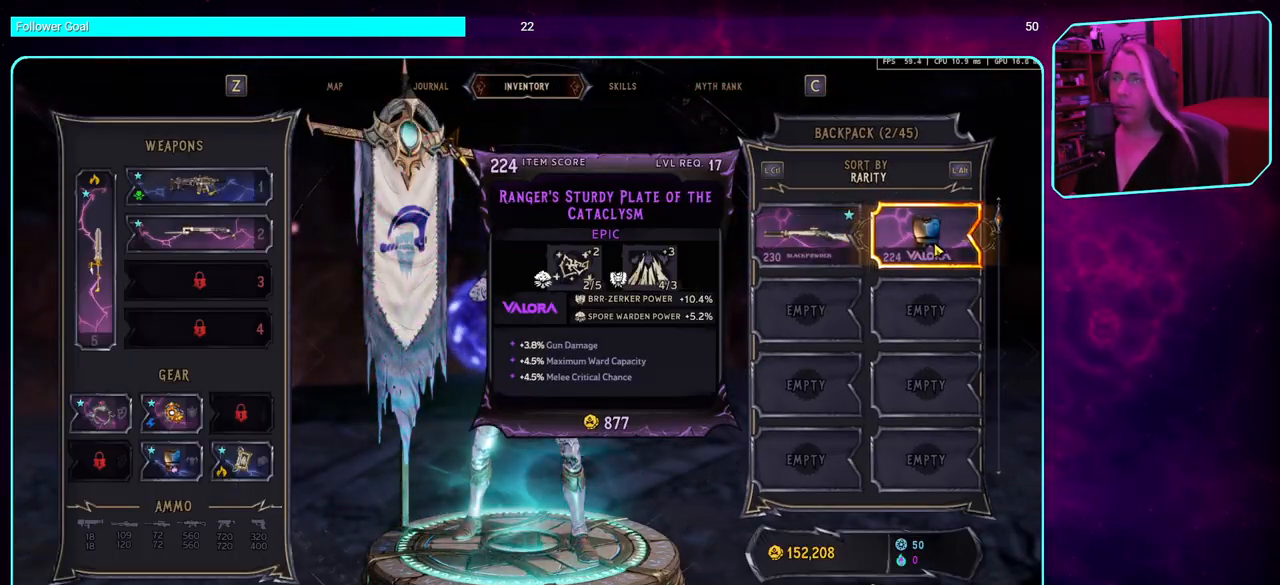
{"keys": ["q"], "mouse": [], "events": [[484, "q", "down"]]}
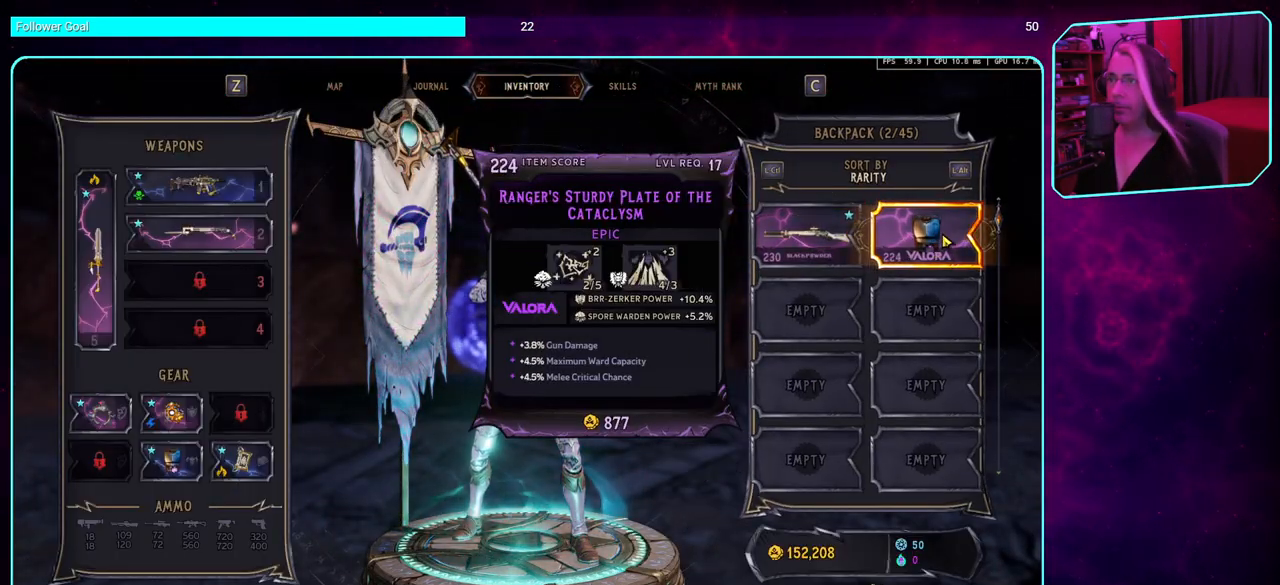
{"keys": [], "mouse": [], "events": [[84, "q", "up"]]}